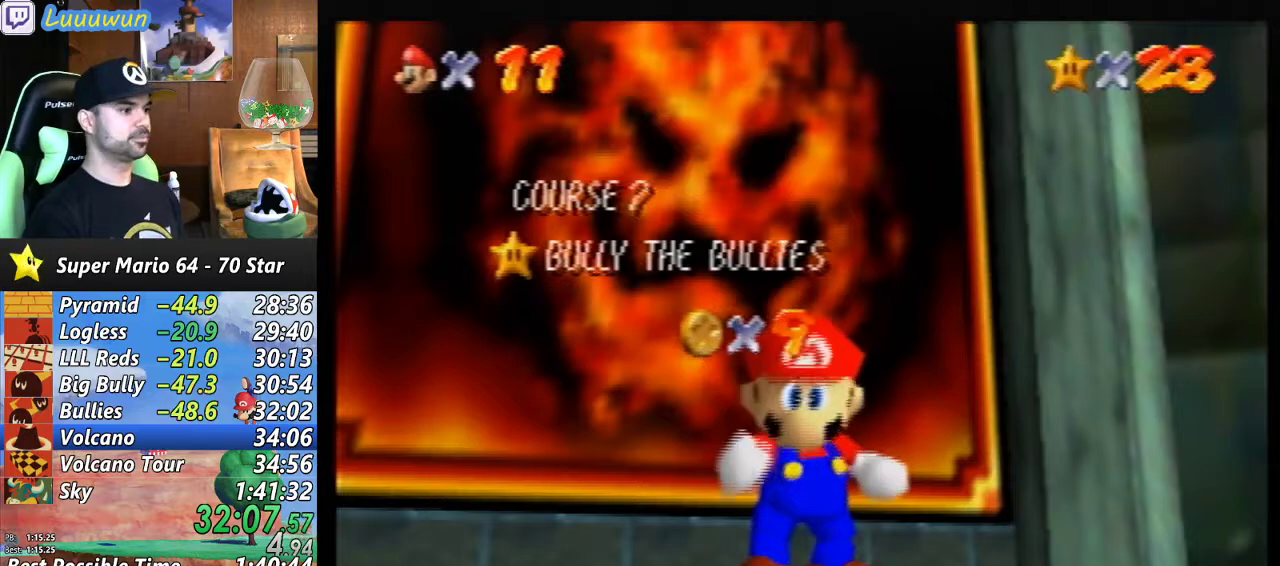
Gameplay with a controller (Nintendo layout); each line is a JSON object with the inputs held at the frame after it. "events" lists button and stick changes between this image and that frame as [ms after this image, input, new state], when the widget could be followed in between. Not read: L1 L3 R3.
{"buttons": [], "left_stick": "down", "events": [[300, "left_stick", "down"]]}
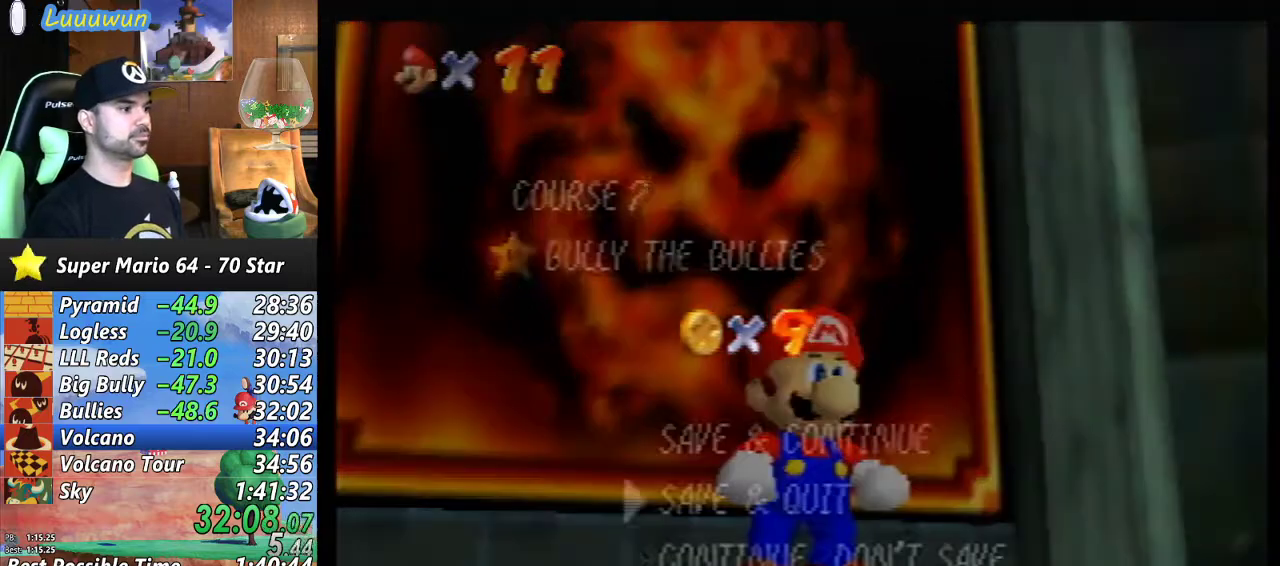
{"buttons": [], "left_stick": "up-left", "events": [[200, "A", "down"], [233, "left_stick", "center"], [267, "A", "up"], [300, "left_stick", "up-left"]]}
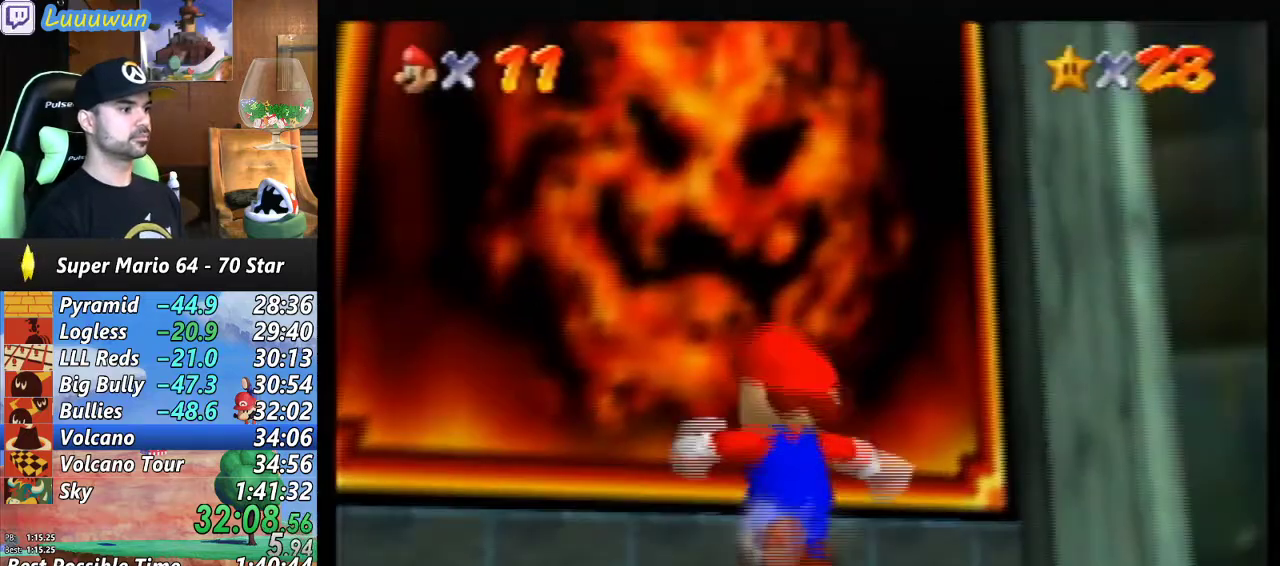
{"buttons": [], "left_stick": "up", "events": [[33, "A", "down"], [100, "left_stick", "up"], [167, "A", "up"], [267, "B", "down"], [300, "B", "up"]]}
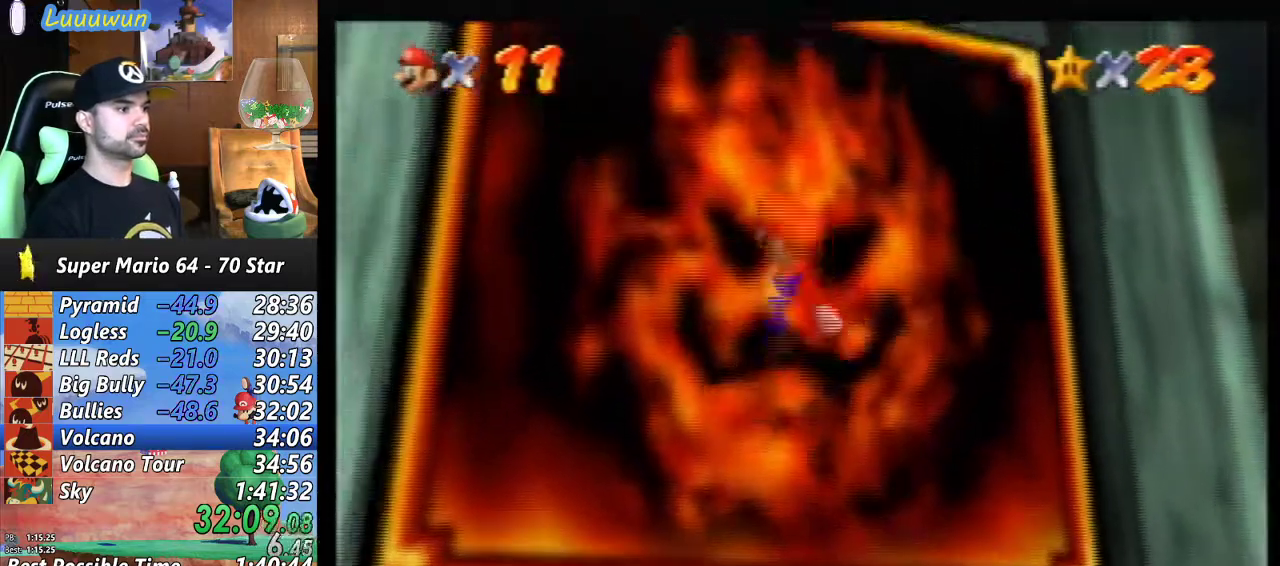
{"buttons": [], "left_stick": "center", "events": [[267, "left_stick", "center"]]}
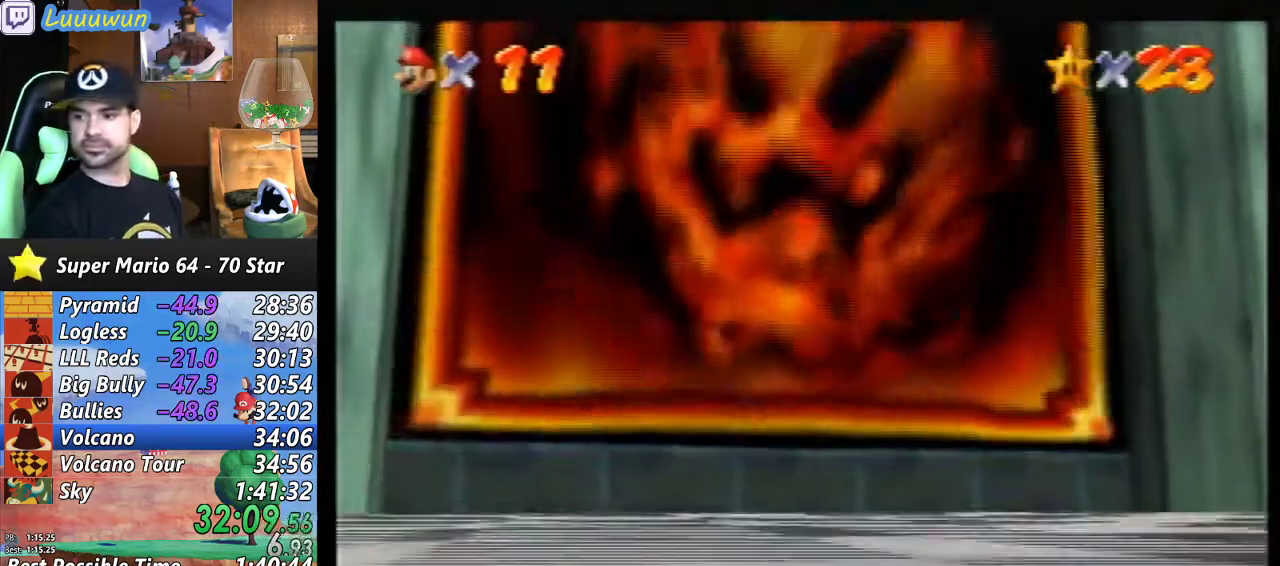
{"buttons": ["A"], "left_stick": "center", "events": [[100, "A", "down"], [133, "A", "up"], [167, "B", "down"], [200, "A", "down"], [200, "B", "up"], [300, "A", "up"], [300, "B", "down"], [333, "B", "up"], [367, "A", "down"], [433, "A", "up"], [500, "A", "down"]]}
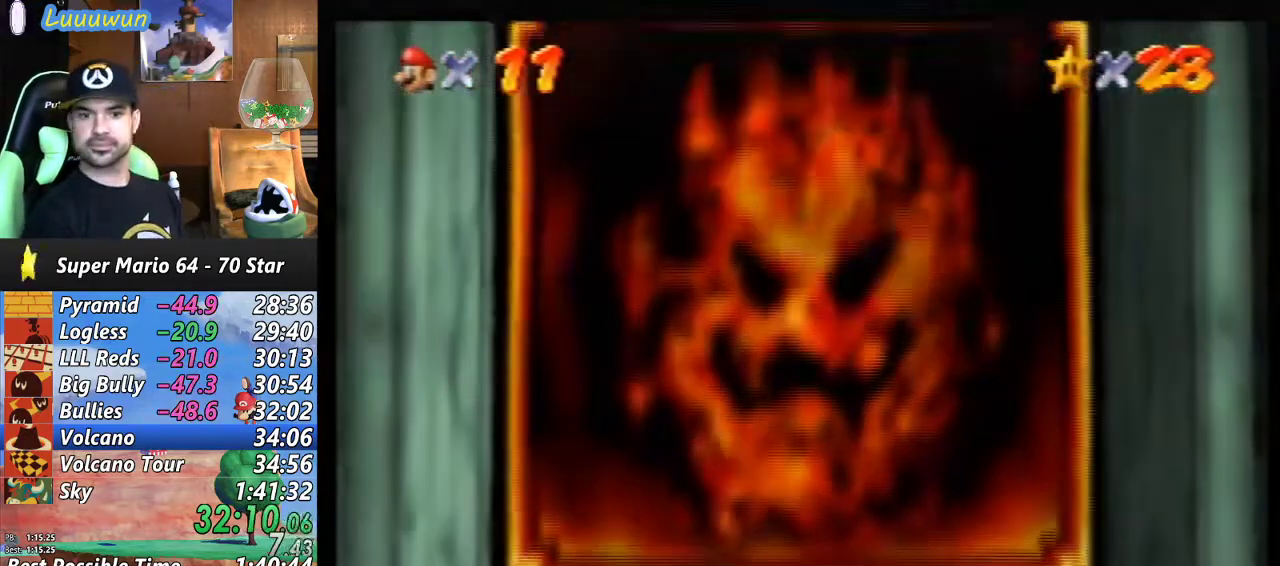
{"buttons": [], "left_stick": "center", "events": [[67, "B", "down"], [100, "A", "up"], [100, "B", "up"], [133, "A", "down"], [167, "B", "down"], [233, "A", "up"], [233, "B", "up"], [300, "A", "down"], [333, "B", "down"], [367, "A", "up"], [367, "B", "up"], [433, "A", "down"], [433, "B", "down"], [500, "A", "up"], [500, "B", "up"]]}
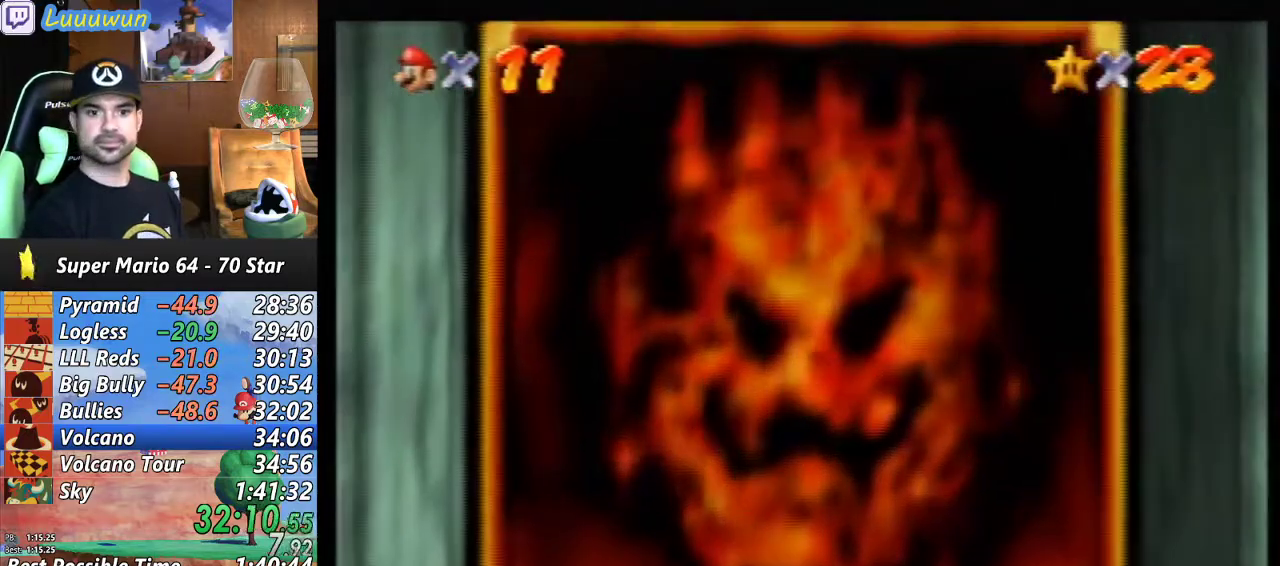
{"buttons": ["B"], "left_stick": "center", "events": [[33, "B", "down"], [100, "A", "down"], [133, "B", "up"], [167, "A", "up"], [233, "B", "down"], [267, "A", "down"], [300, "B", "up"], [333, "A", "up"], [400, "A", "down"], [400, "B", "down"], [433, "B", "up"], [467, "A", "up"], [500, "B", "down"]]}
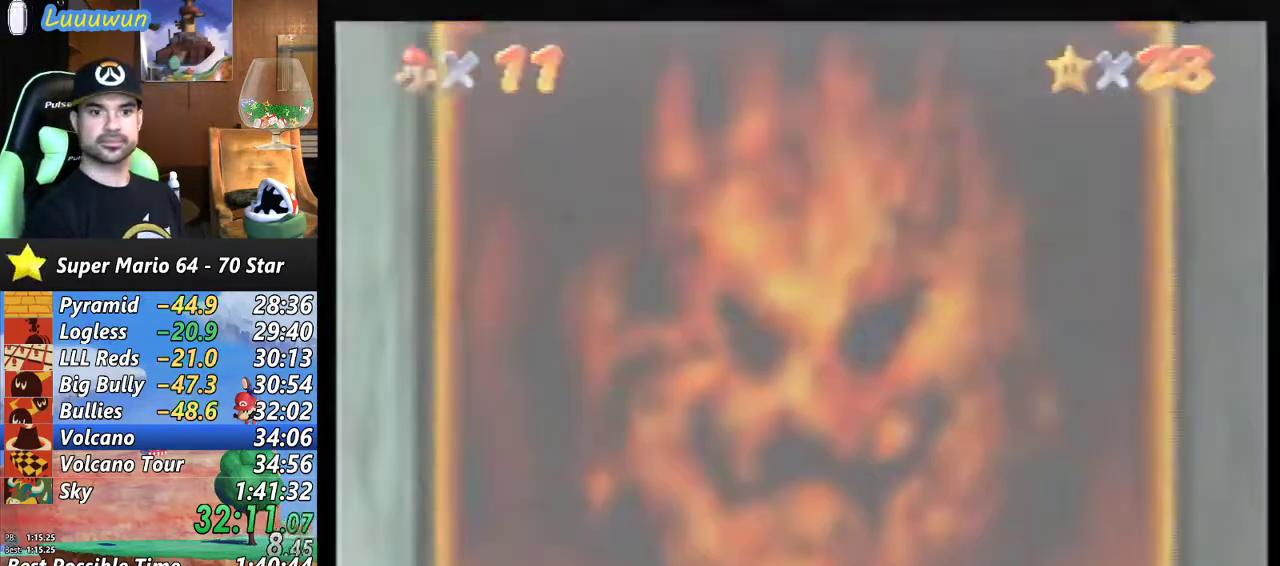
{"buttons": [], "left_stick": "center", "events": [[33, "A", "down"], [33, "B", "up"], [133, "A", "up"], [133, "B", "down"], [167, "B", "up"], [200, "A", "down"], [267, "B", "down"], [300, "A", "up"], [300, "B", "up"], [333, "A", "down"], [367, "B", "down"], [500, "A", "up"], [500, "B", "up"]]}
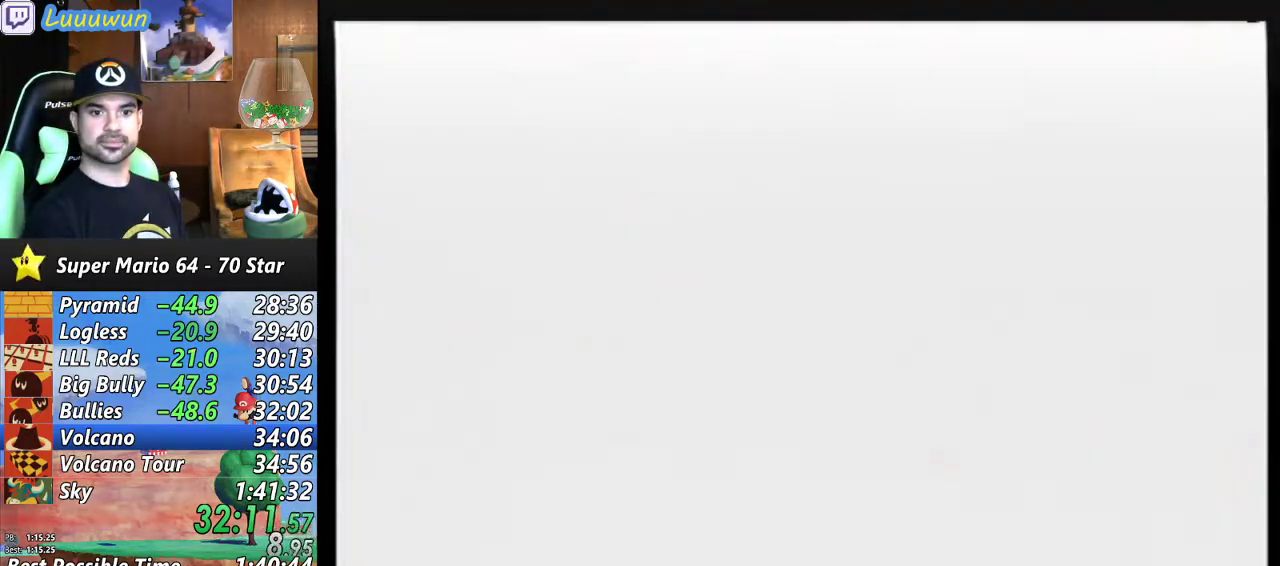
{"buttons": ["A"], "left_stick": "center", "events": [[167, "A", "down"], [167, "B", "down"], [200, "A", "up"], [200, "B", "up"], [267, "B", "down"], [300, "A", "down"], [300, "B", "up"], [367, "A", "up"], [433, "A", "down"]]}
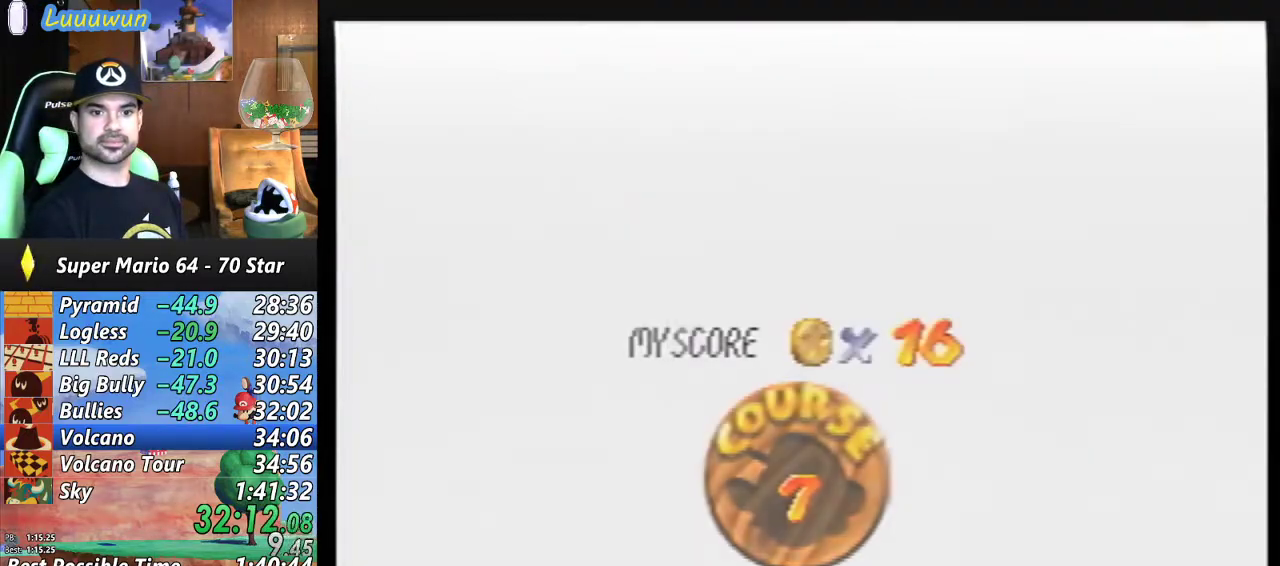
{"buttons": ["A"], "left_stick": "center", "events": [[200, "A", "up"], [200, "B", "down"], [267, "A", "down"], [267, "B", "up"], [300, "A", "up"], [300, "B", "down"], [367, "A", "down"], [367, "B", "up"], [433, "B", "down"], [467, "A", "up"], [467, "B", "up"], [500, "A", "down"]]}
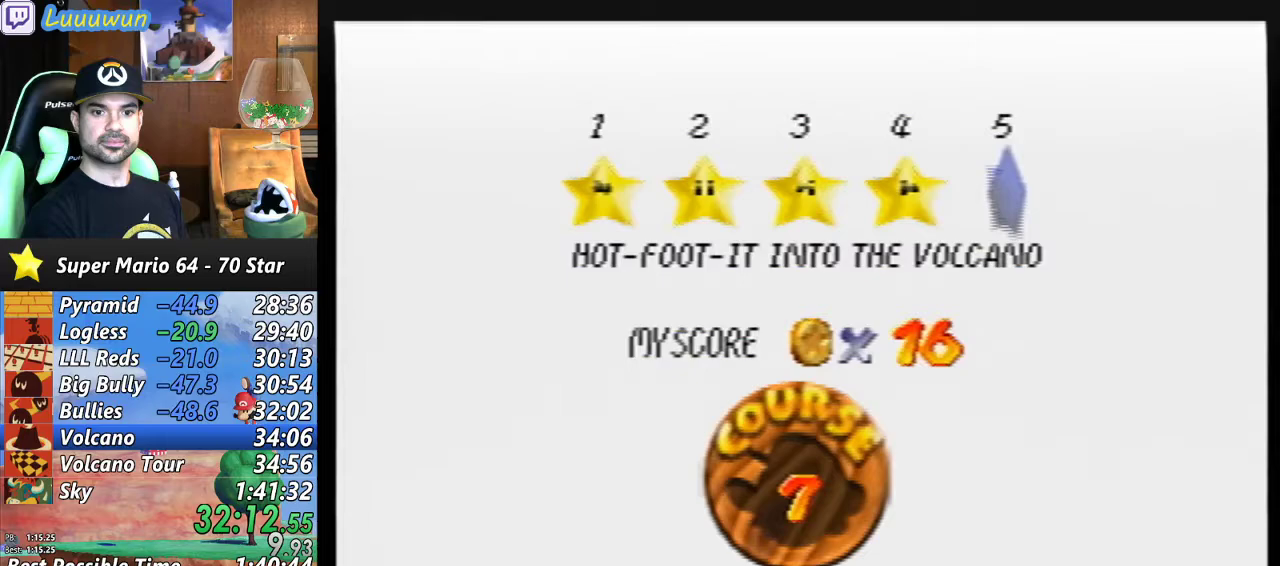
{"buttons": [], "left_stick": "center", "events": [[33, "B", "down"], [67, "A", "up"], [133, "A", "down"], [133, "B", "up"], [167, "B", "down"], [200, "A", "up"], [233, "B", "up"], [300, "A", "down"], [333, "A", "up"], [433, "A", "down"], [467, "B", "down"], [500, "A", "up"], [500, "B", "up"]]}
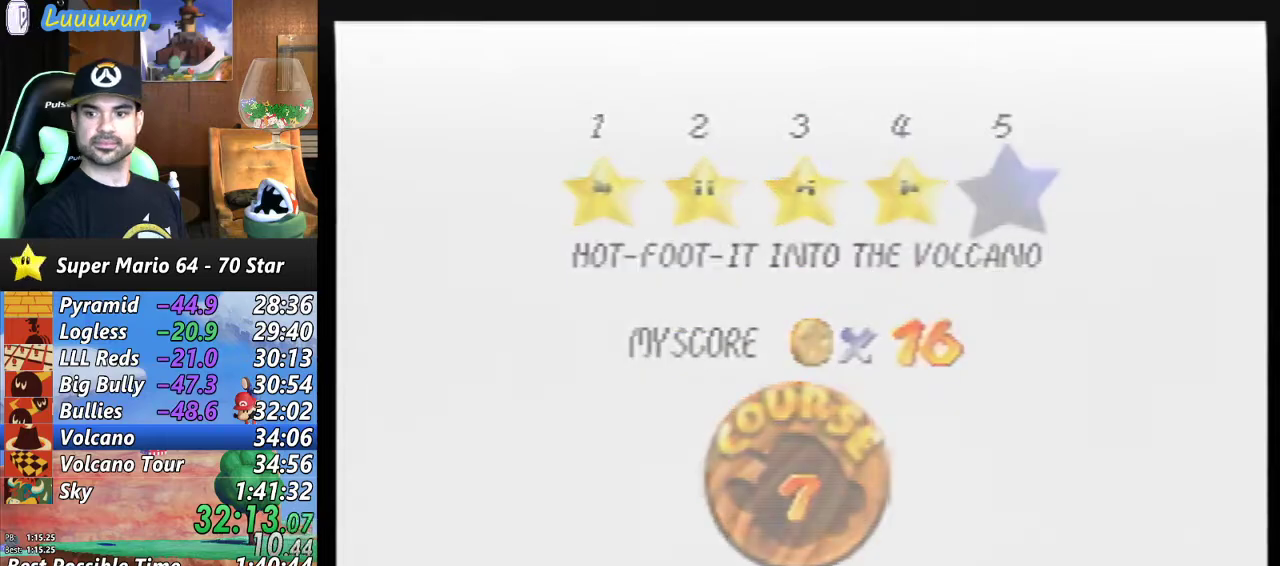
{"buttons": [], "left_stick": "center", "events": []}
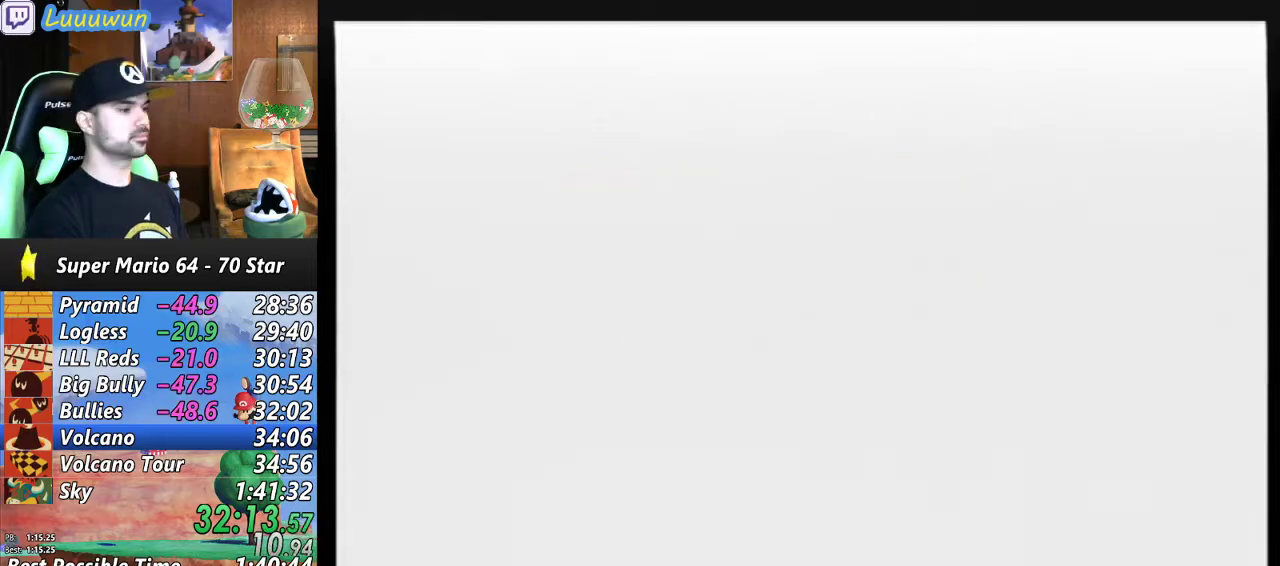
{"buttons": [], "left_stick": "up", "events": [[433, "left_stick", "up"]]}
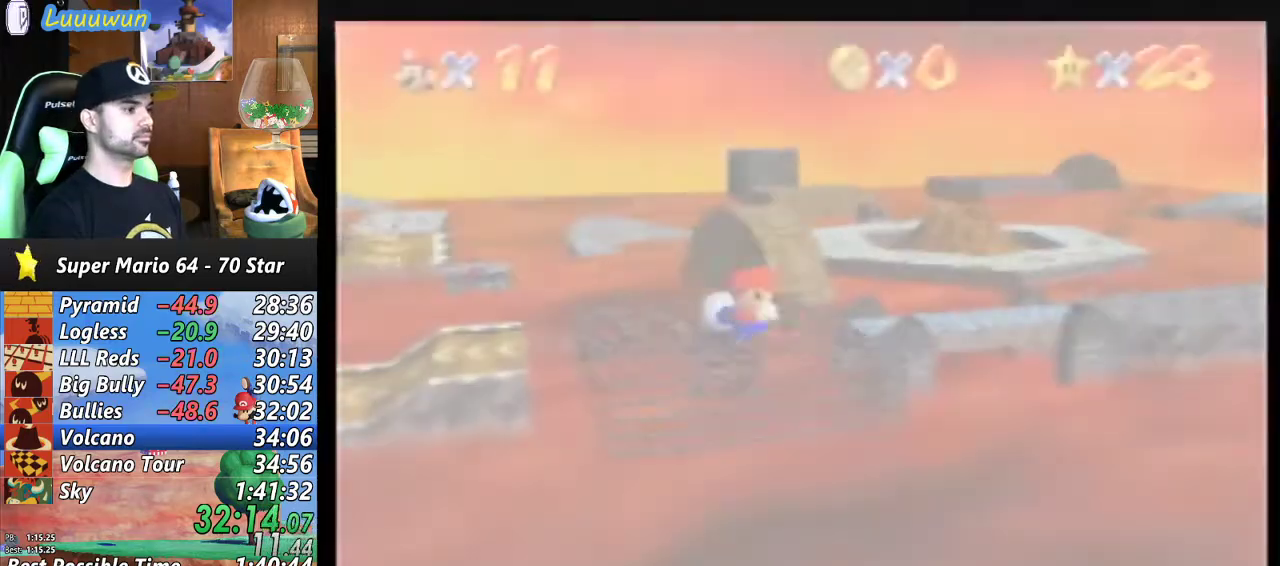
{"buttons": [], "left_stick": "up", "events": []}
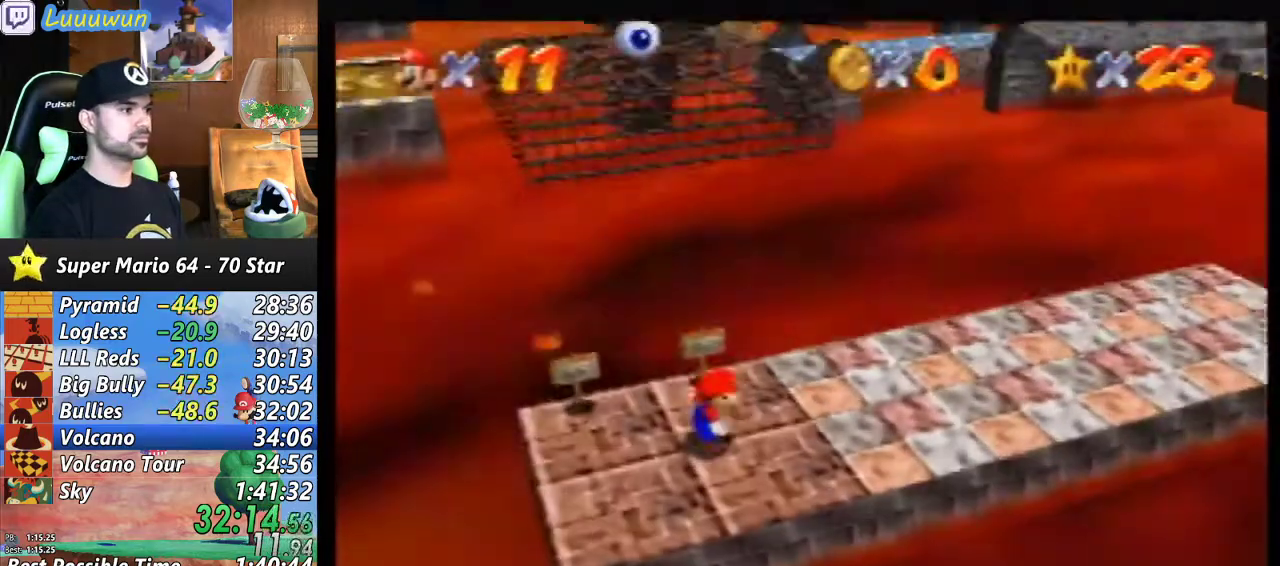
{"buttons": [], "left_stick": "up", "events": []}
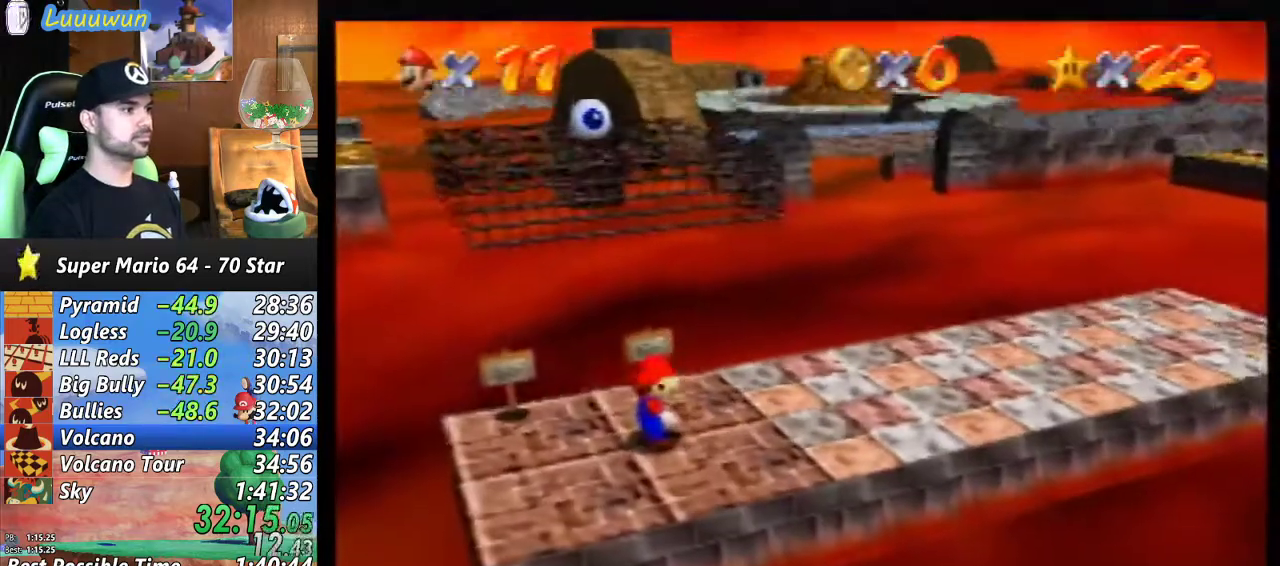
{"buttons": ["A", "Z"], "left_stick": "up", "events": [[233, "Z", "down"], [300, "A", "down"]]}
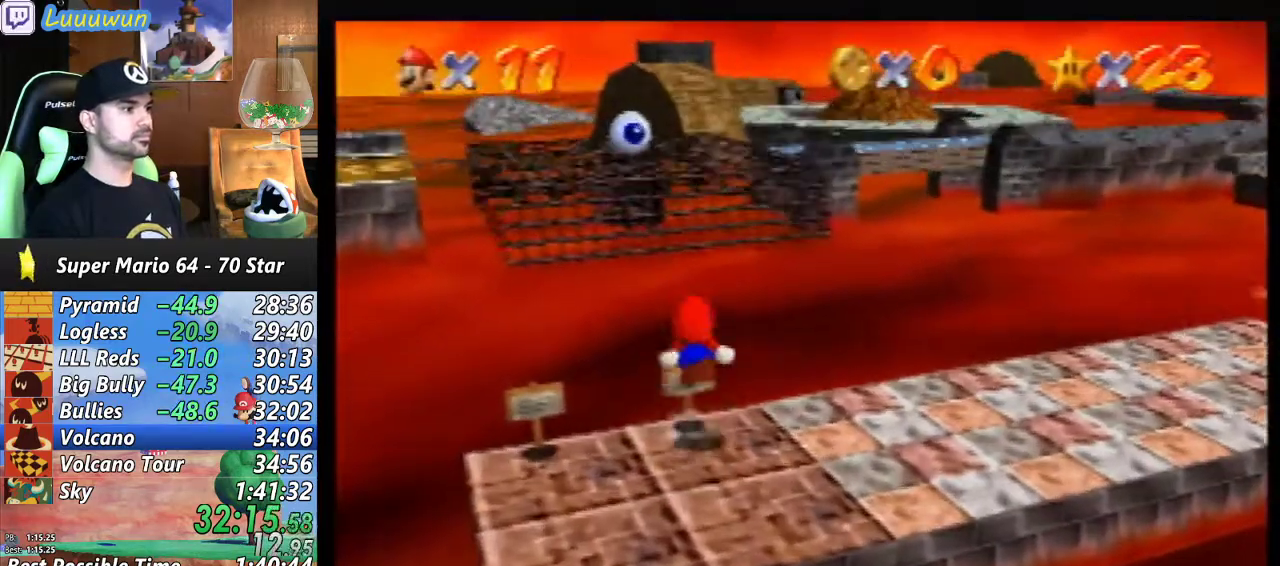
{"buttons": ["Z"], "left_stick": "up", "events": [[467, "A", "up"]]}
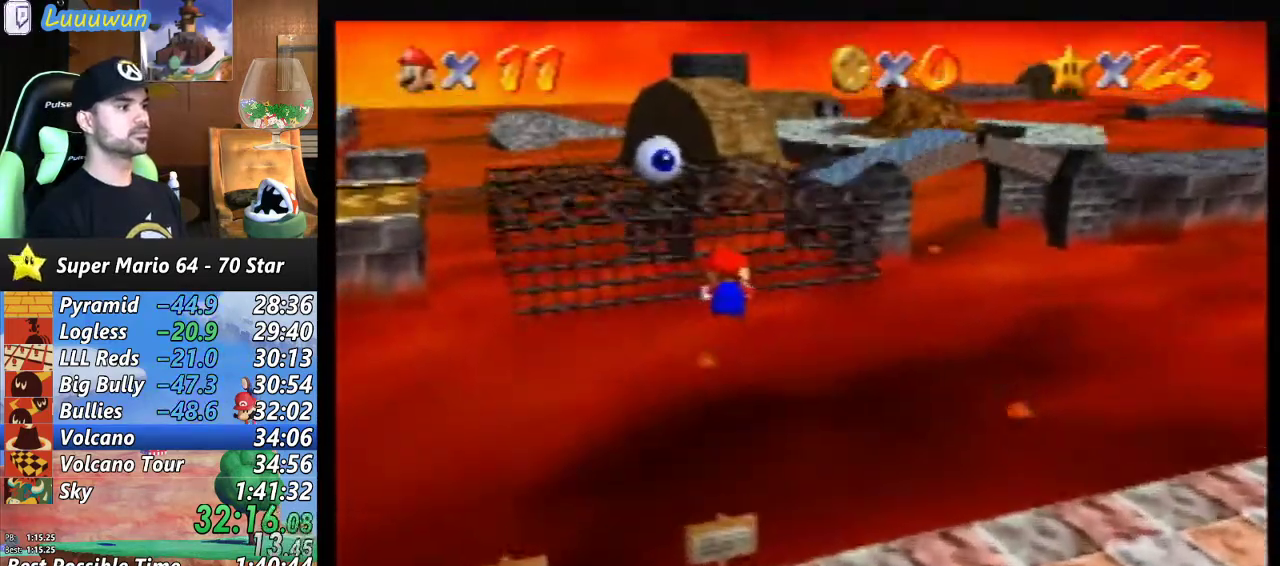
{"buttons": ["Z"], "left_stick": "up", "events": []}
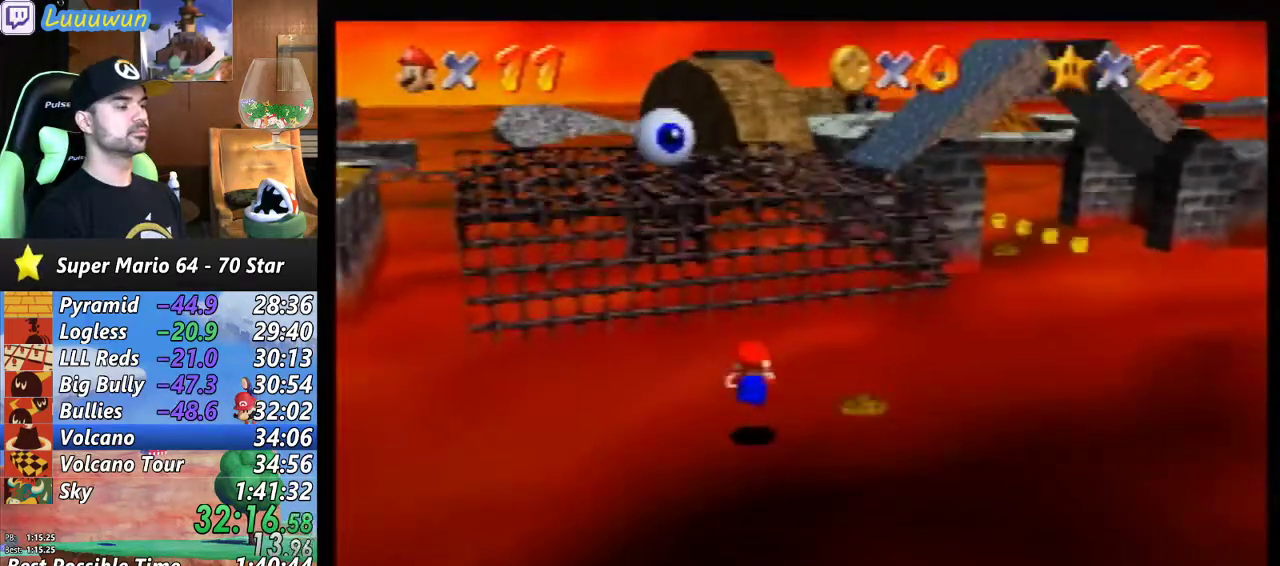
{"buttons": [], "left_stick": "up", "events": [[100, "Z", "up"]]}
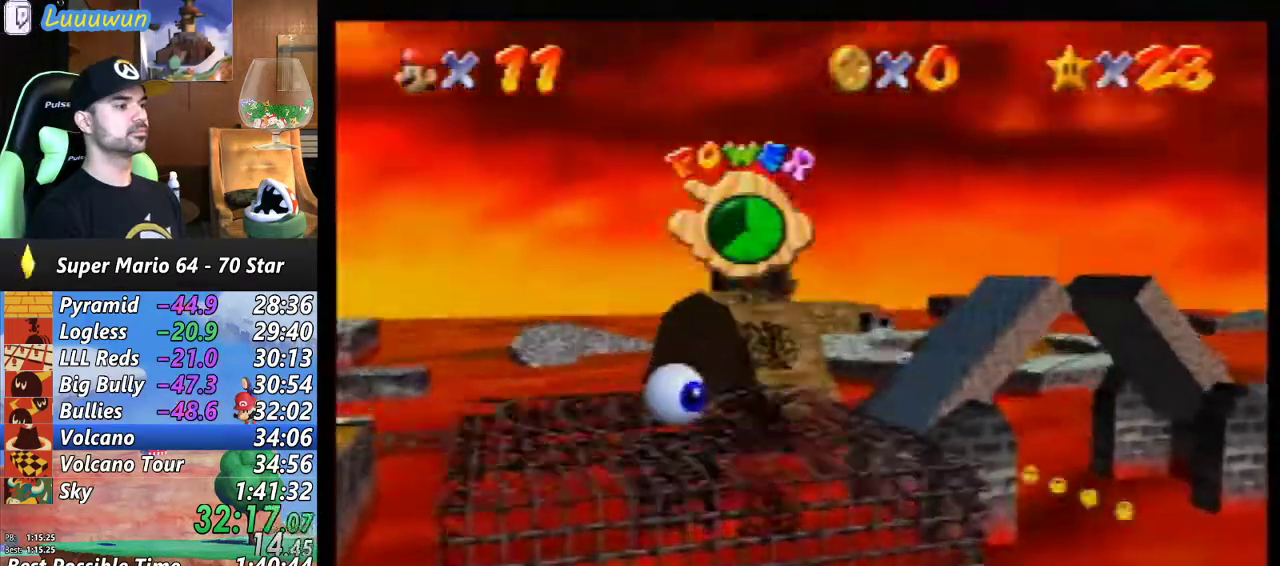
{"buttons": [], "left_stick": "up", "events": []}
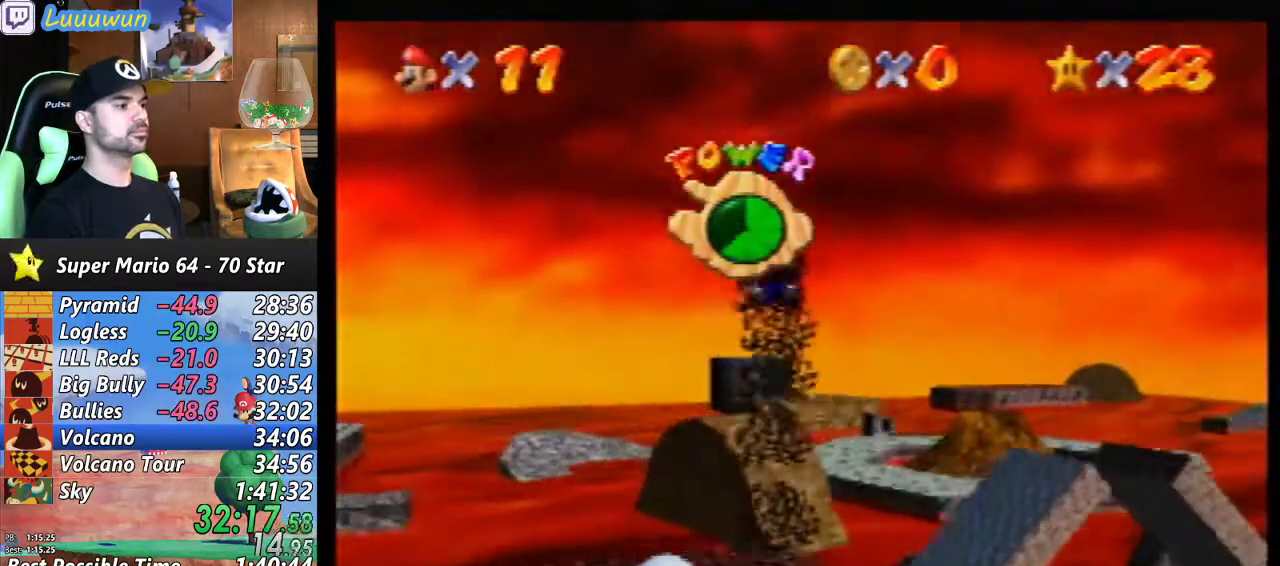
{"buttons": [], "left_stick": "up", "events": []}
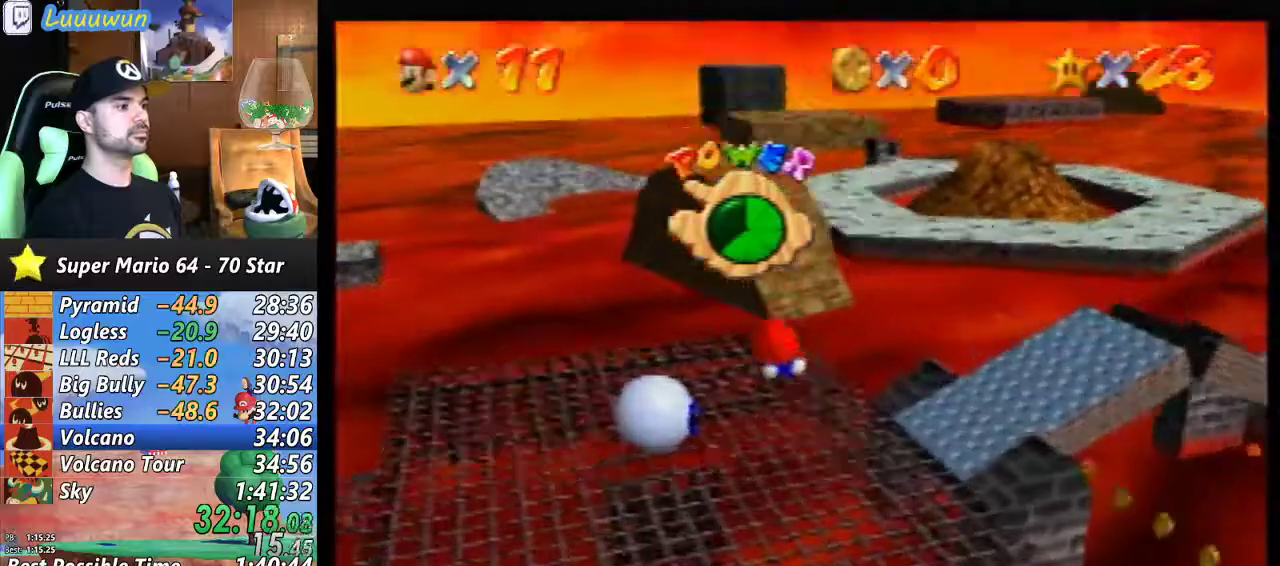
{"buttons": [], "left_stick": "up", "events": []}
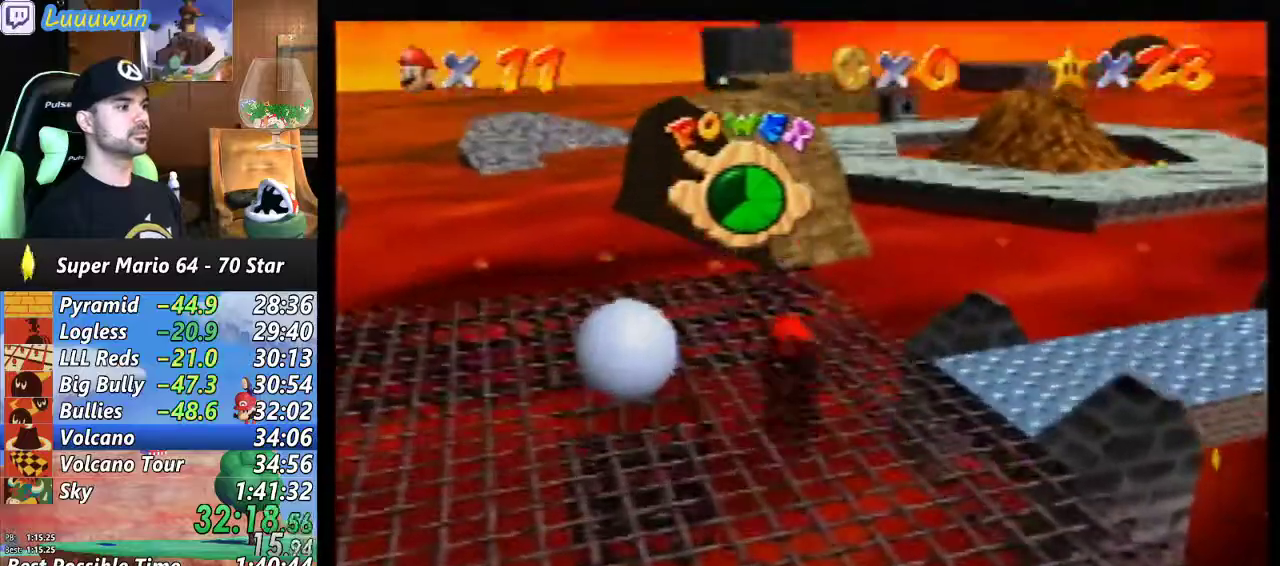
{"buttons": [], "left_stick": "up", "events": []}
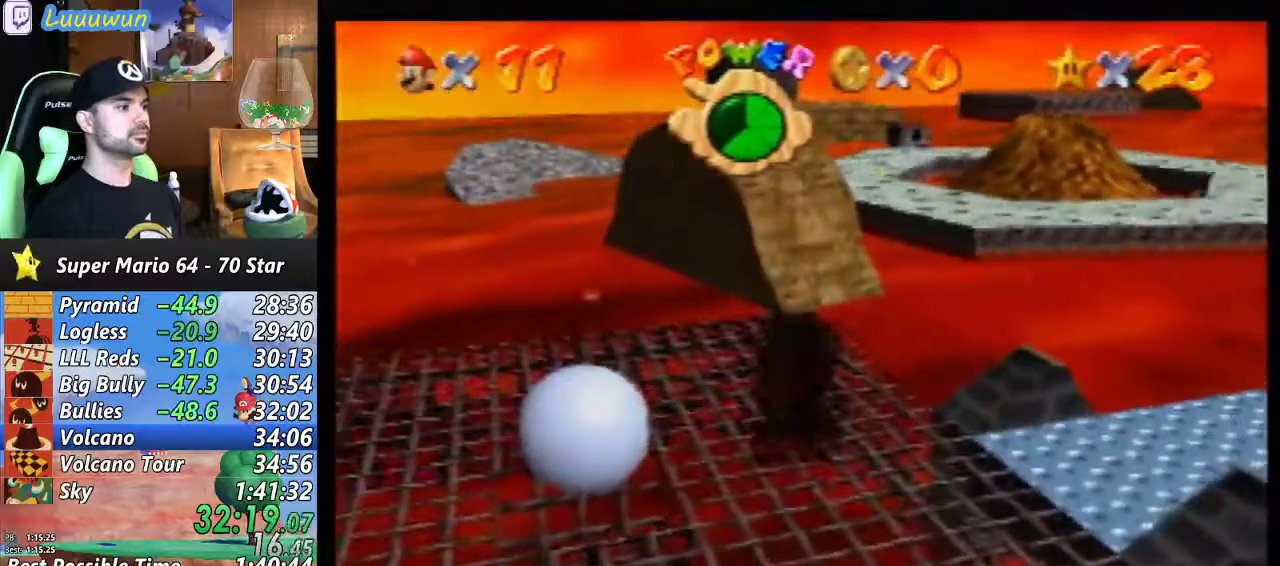
{"buttons": ["A", "Z"], "left_stick": "up", "events": [[300, "Z", "down"], [367, "A", "down"]]}
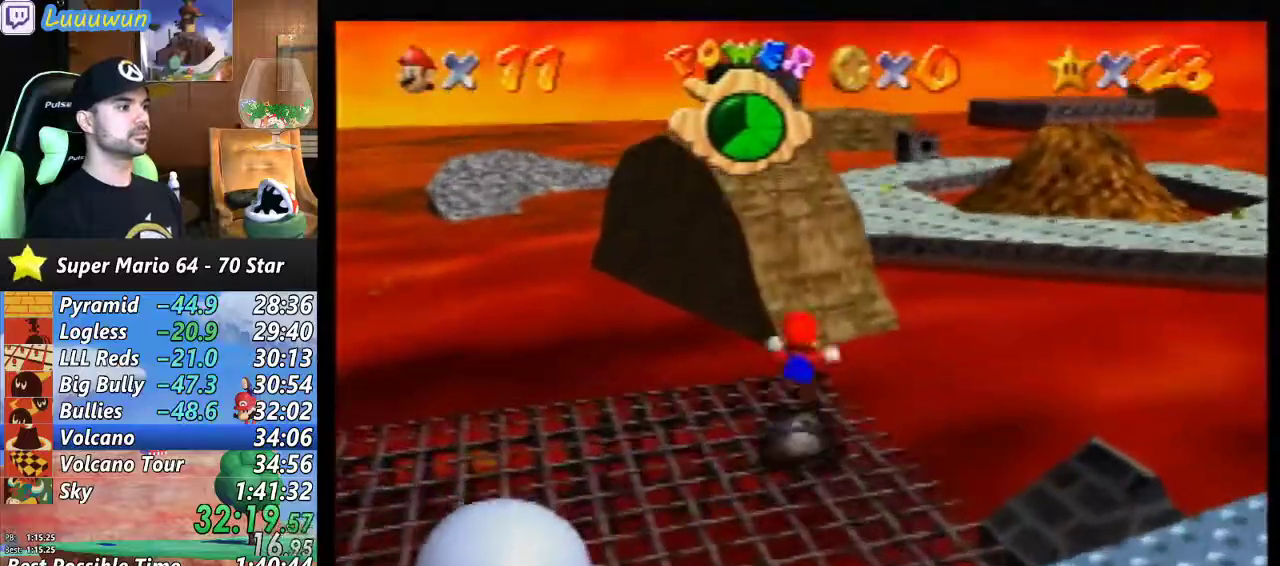
{"buttons": [], "left_stick": "up", "events": [[233, "A", "up"], [333, "Z", "up"]]}
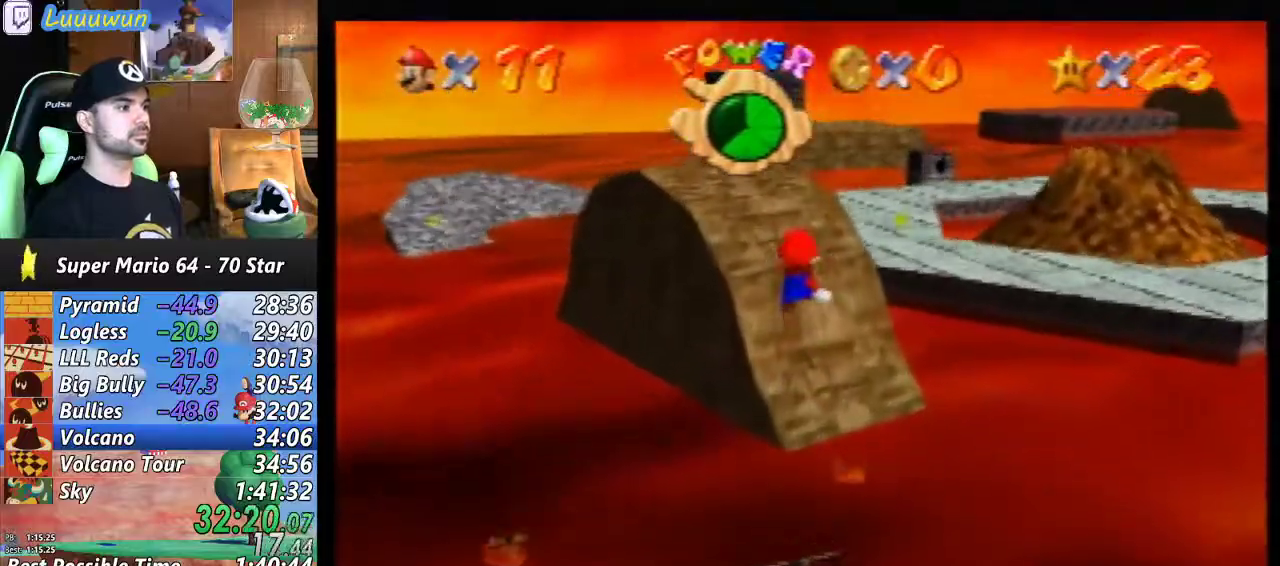
{"buttons": [], "left_stick": "up-left", "events": [[333, "left_stick", "up-left"]]}
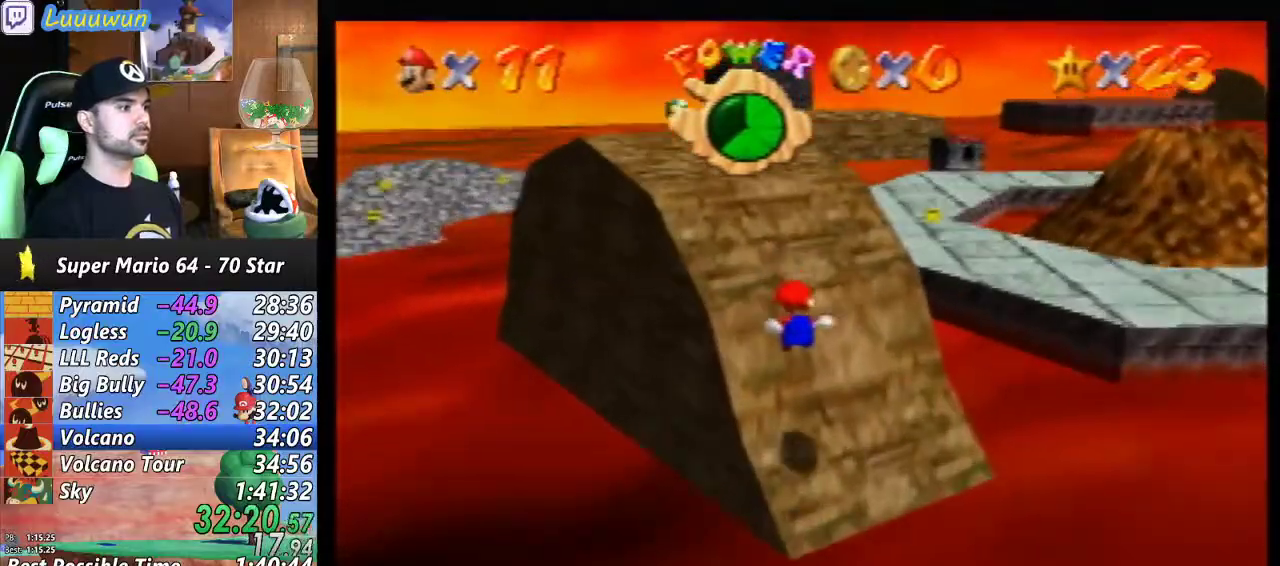
{"buttons": [], "left_stick": "up-left", "events": []}
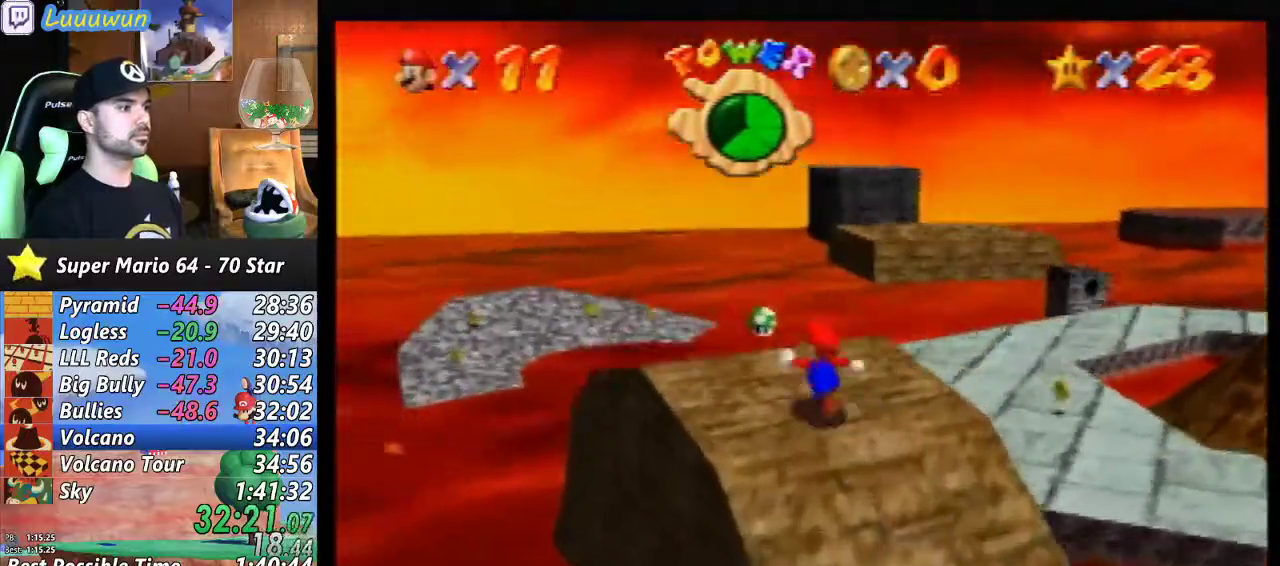
{"buttons": ["A"], "left_stick": "up-right", "events": [[100, "left_stick", "up-right"], [433, "A", "down"]]}
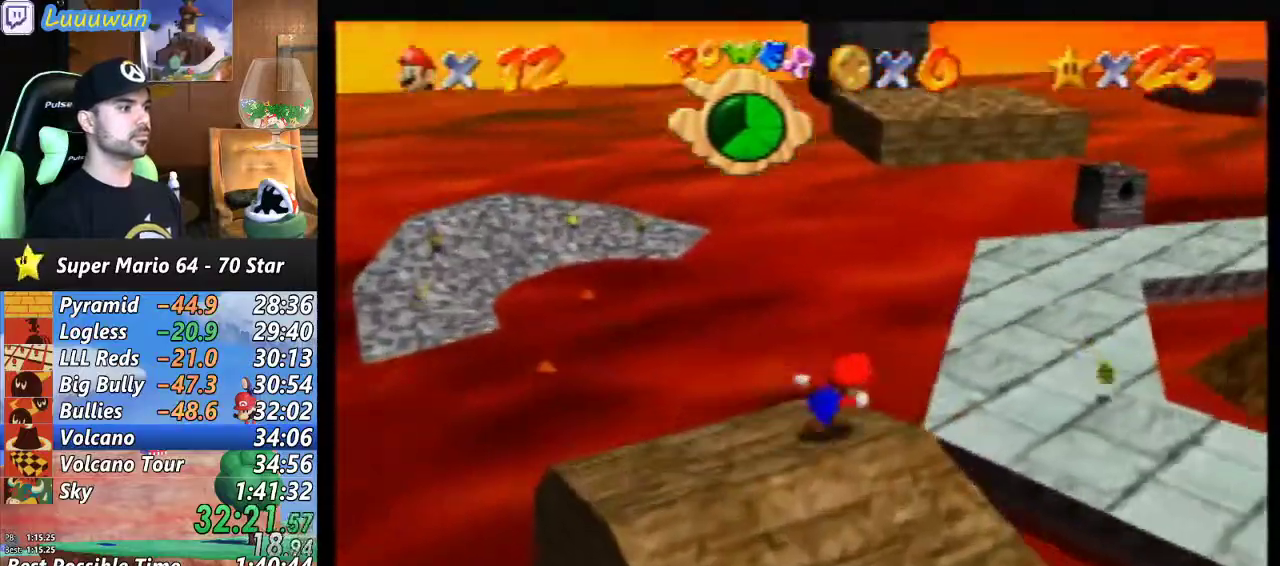
{"buttons": [], "left_stick": "up-right", "events": [[233, "A", "up"]]}